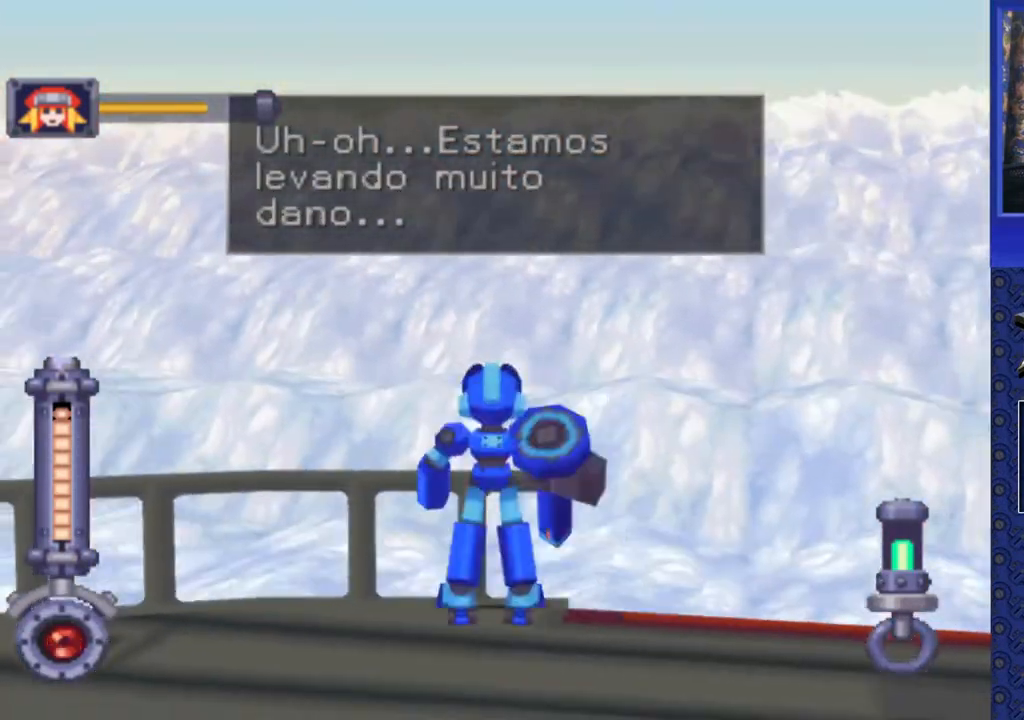
Gameplay with a controller (PlayStation layout); each line is a JSON object with the inputs held at the frame after it. "events" lists button and stick changes between this image and that frame as [ms after this image, input, new state], when the widget could be followed in between. Not read: L3 R3.
{"buttons": ["SQUARE", "R2"], "events": []}
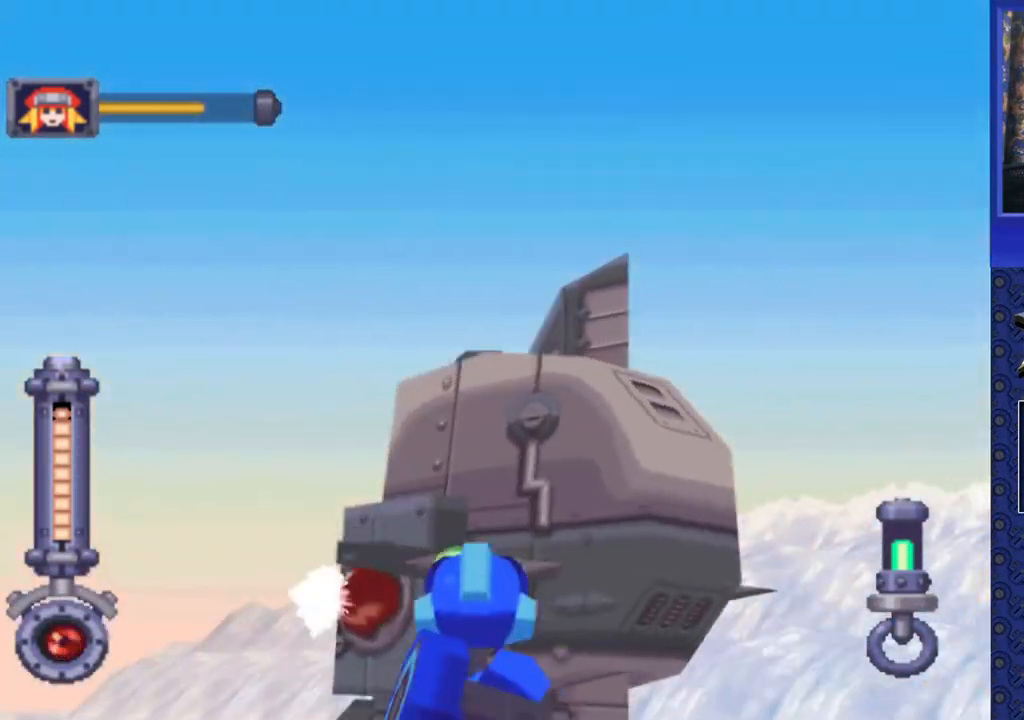
{"buttons": ["SQUARE", "R2"], "events": [[200, "DPAD_UP", "down"], [250, "SQUARE", "up"], [283, "R2", "up"], [450, "R2", "down"], [467, "SQUARE", "down"], [500, "DPAD_UP", "up"]]}
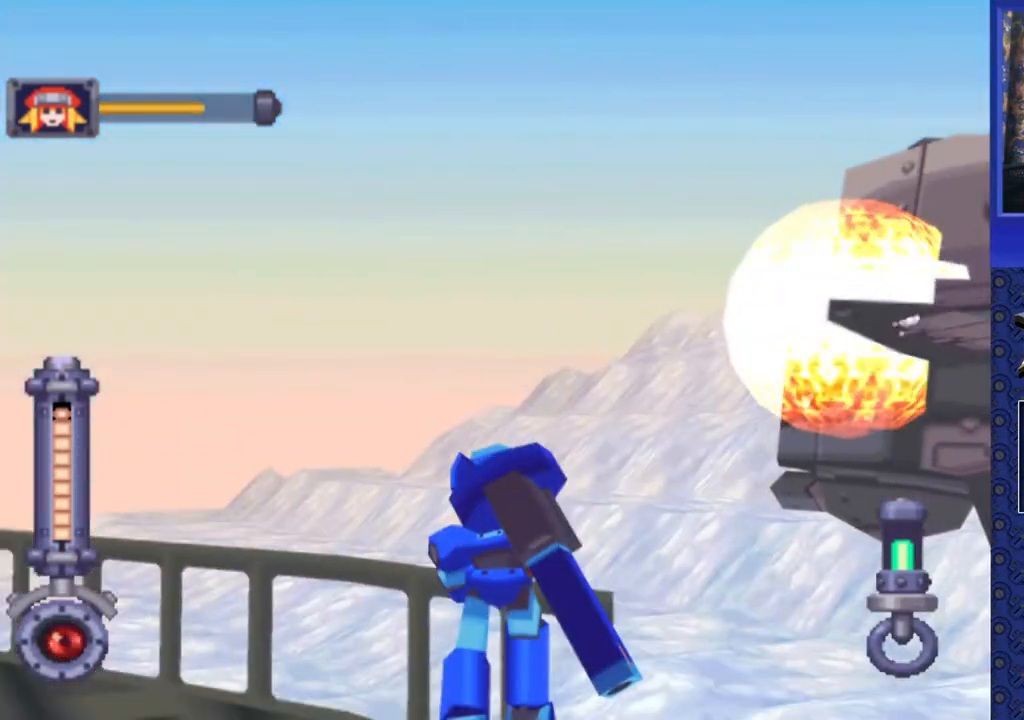
{"buttons": ["SQUARE", "R2"], "events": []}
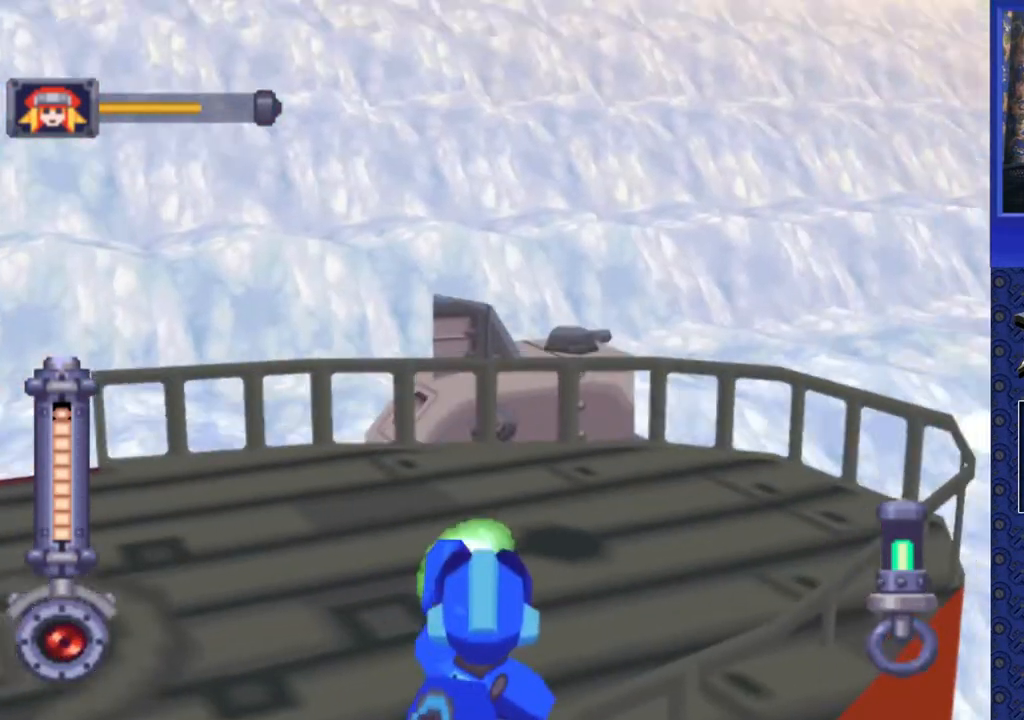
{"buttons": ["DPAD_UP"], "events": [[183, "DPAD_UP", "down"], [200, "SQUARE", "up"], [217, "R2", "up"]]}
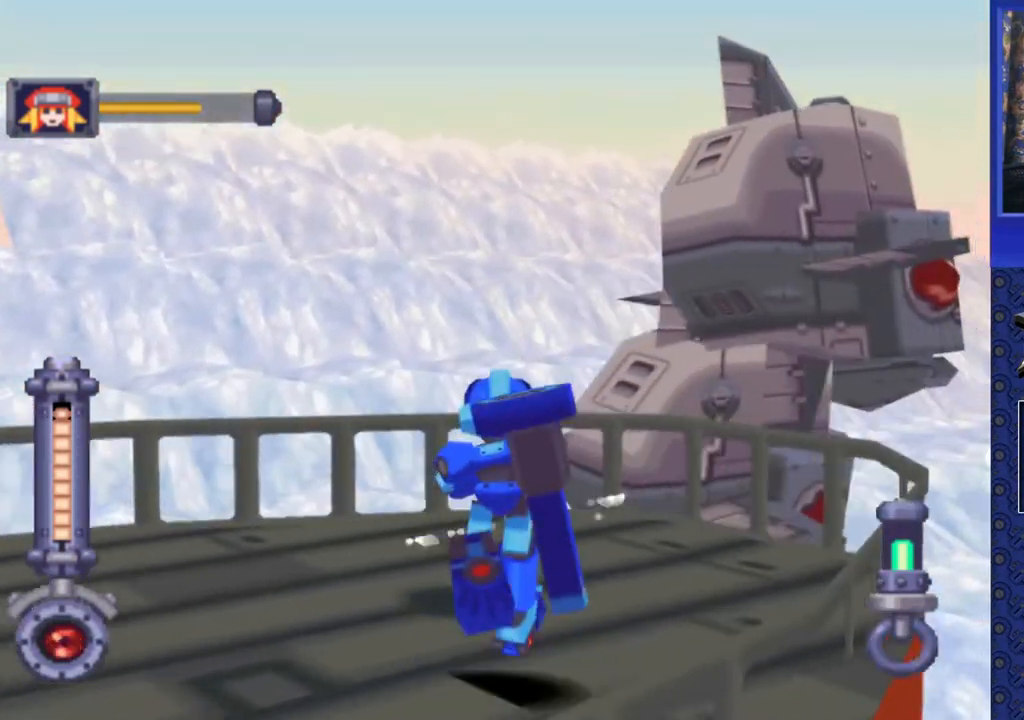
{"buttons": ["SQUARE", "R2"], "events": [[100, "DPAD_RIGHT", "down"], [200, "DPAD_RIGHT", "up"], [200, "R2", "down"], [217, "SQUARE", "down"], [250, "DPAD_UP", "up"]]}
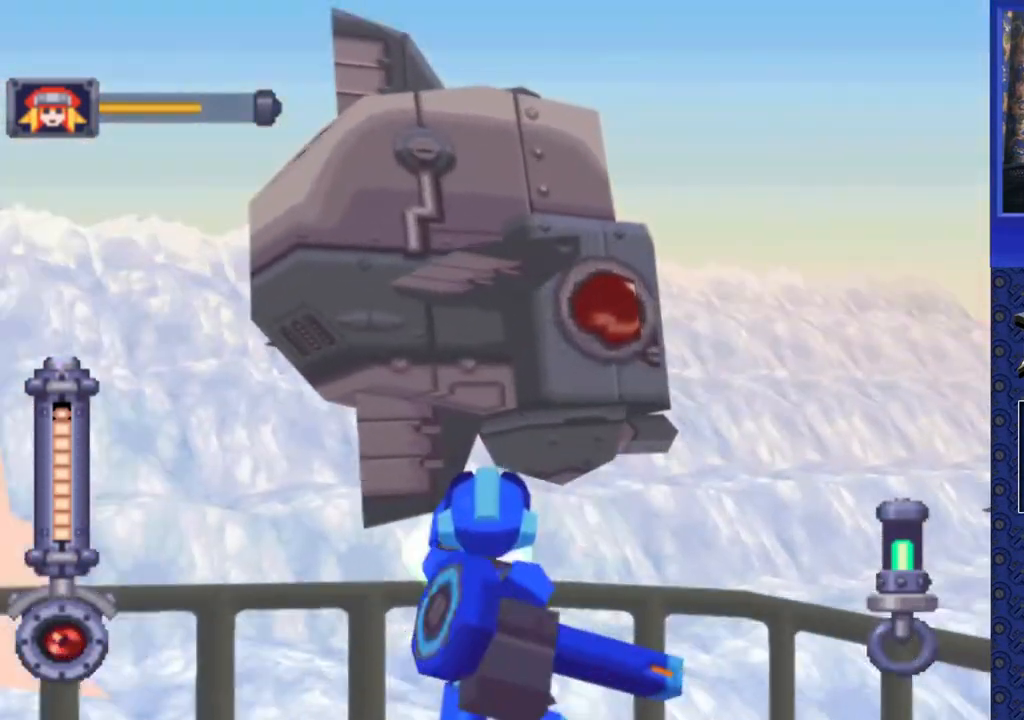
{"buttons": ["SQUARE", "R2"], "events": []}
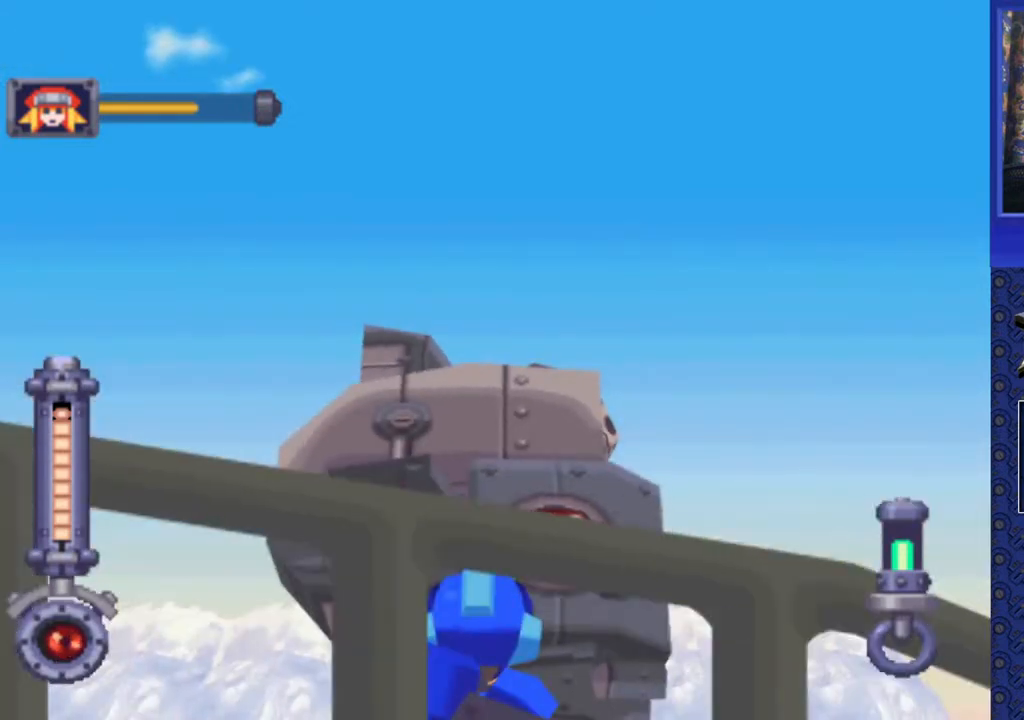
{"buttons": ["SQUARE", "R2"], "events": []}
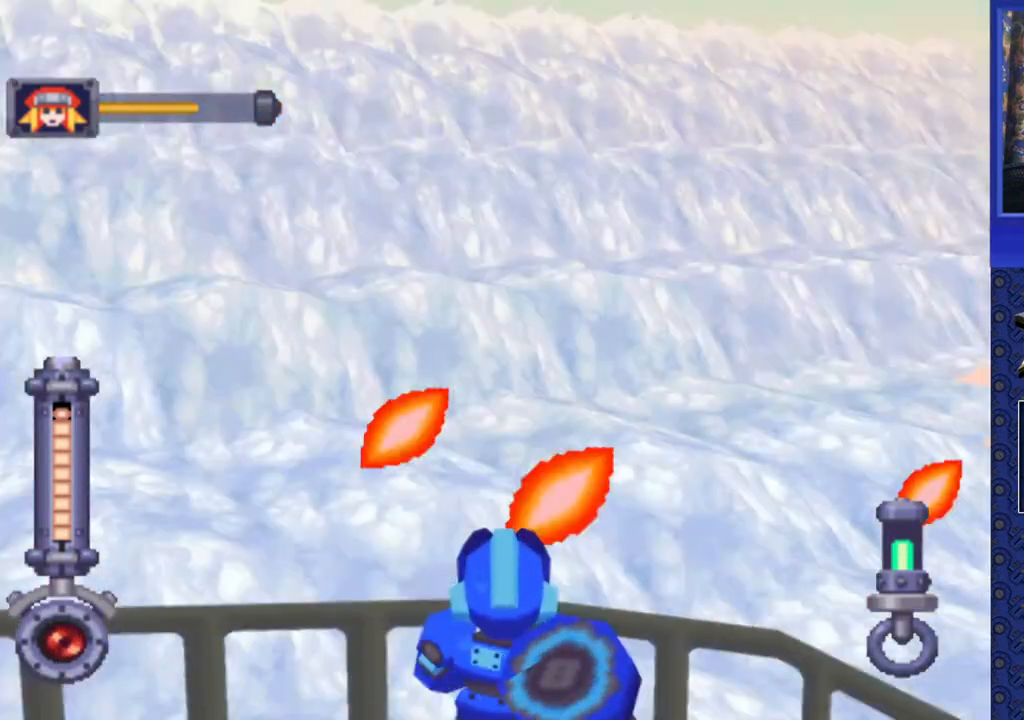
{"buttons": ["SQUARE", "R2"], "events": []}
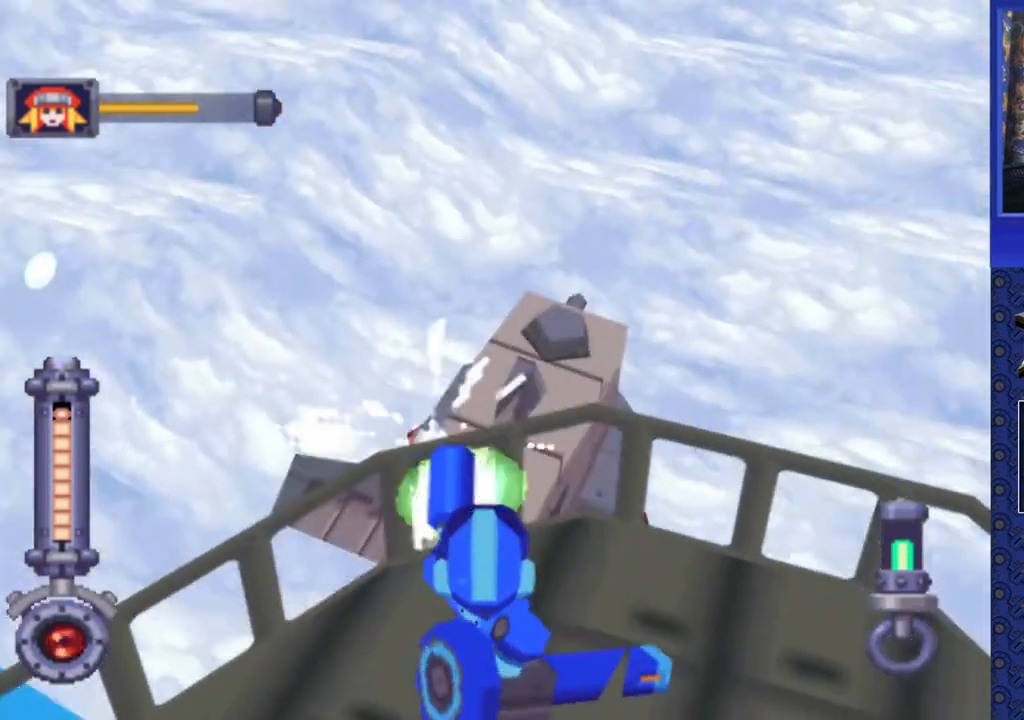
{"buttons": ["DPAD_UP"], "events": [[400, "DPAD_UP", "down"], [433, "SQUARE", "up"], [450, "R2", "up"]]}
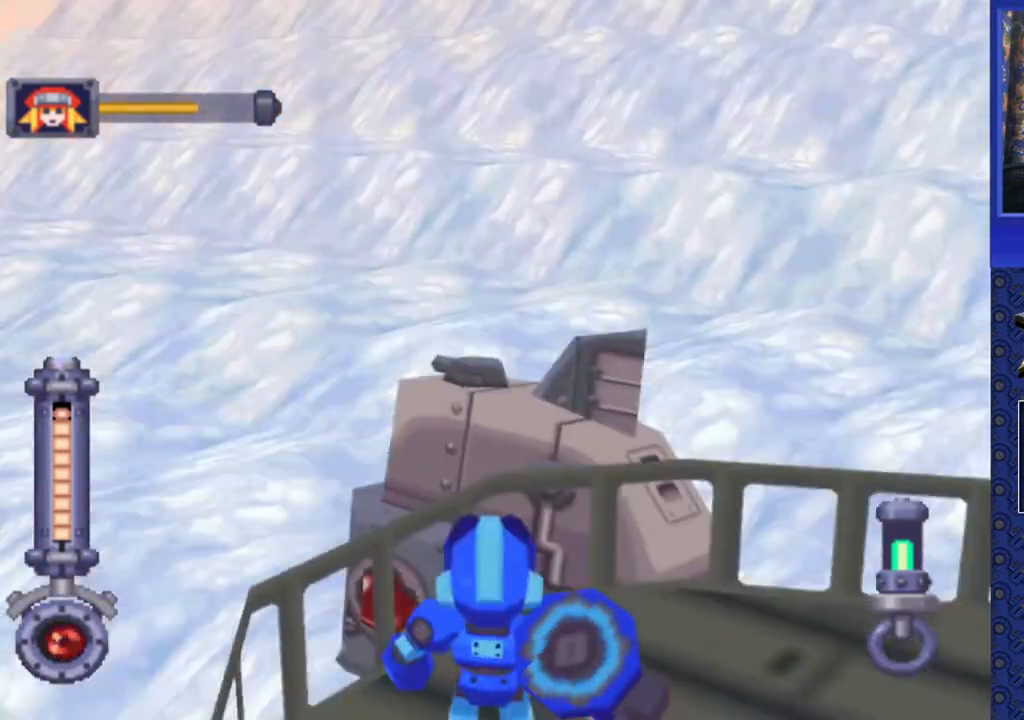
{"buttons": ["SQUARE", "R2"], "events": [[200, "R2", "down"], [233, "DPAD_UP", "up"], [233, "SQUARE", "down"]]}
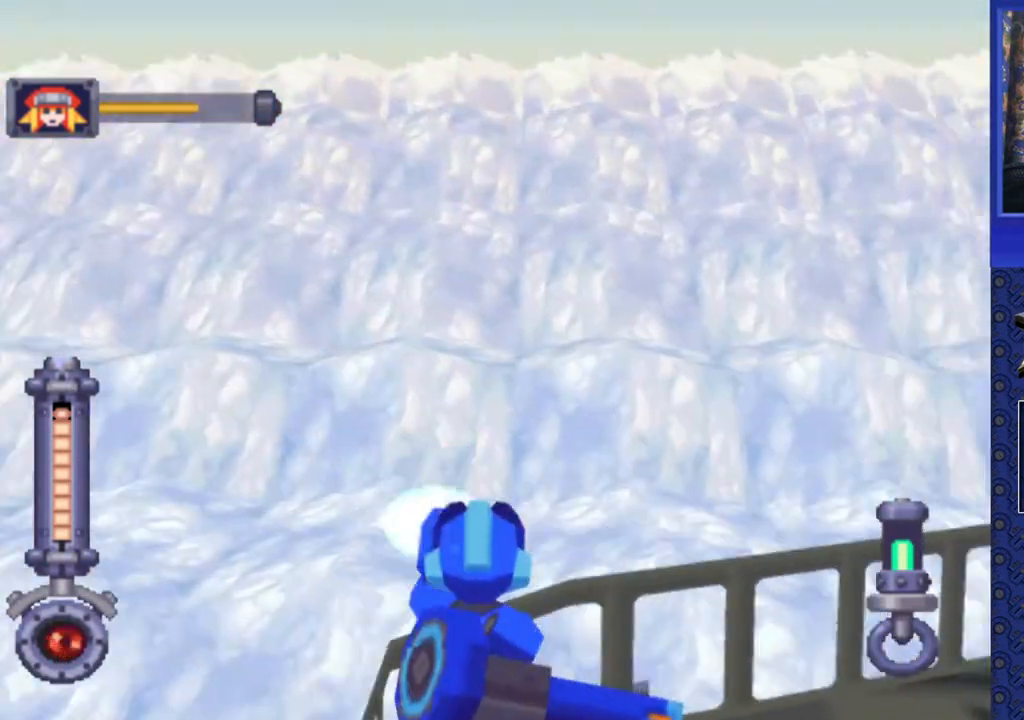
{"buttons": ["SQUARE", "R2"], "events": []}
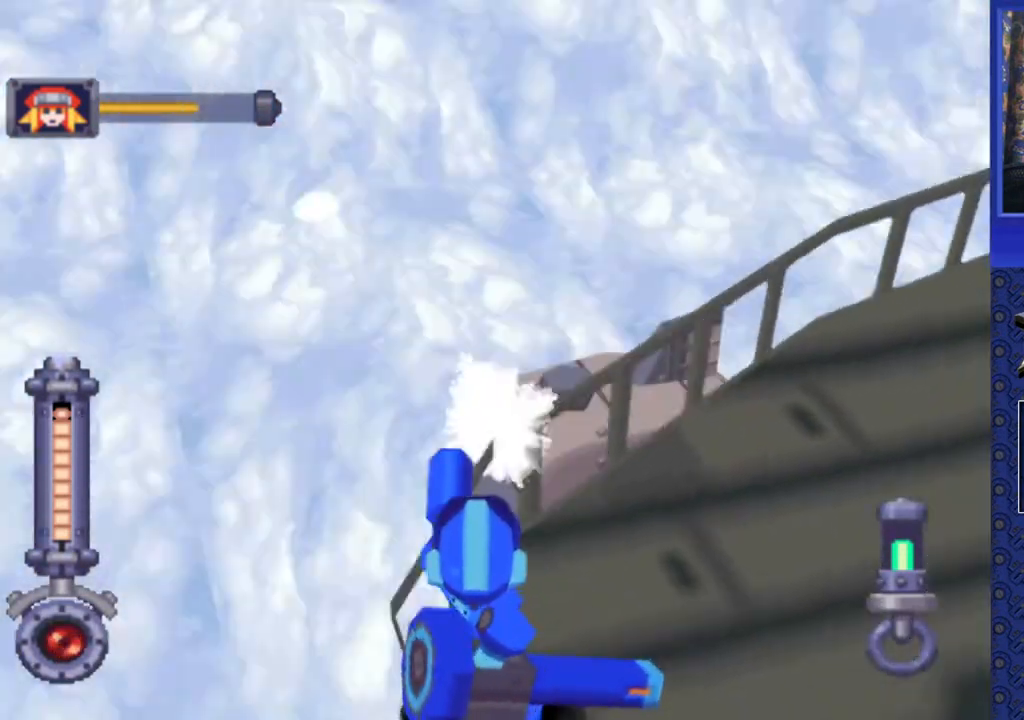
{"buttons": ["R2", "DPAD_UP"], "events": [[50, "DPAD_UP", "down"], [67, "SQUARE", "up"], [83, "R2", "up"], [483, "R2", "down"]]}
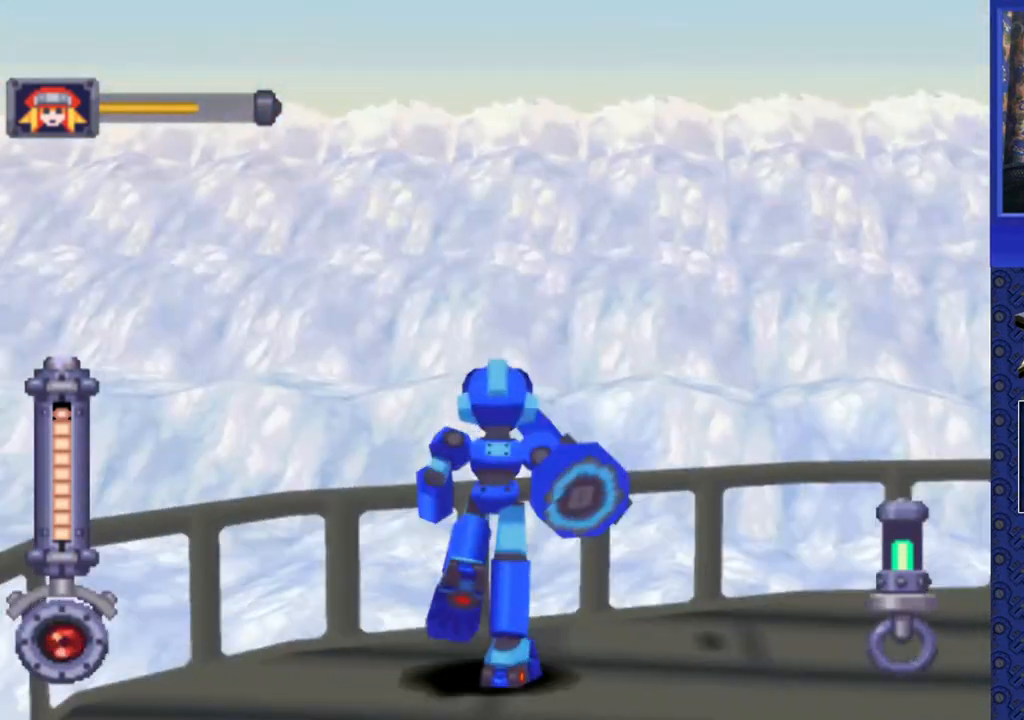
{"buttons": ["SQUARE", "R2"], "events": [[17, "DPAD_UP", "up"], [17, "SQUARE", "down"]]}
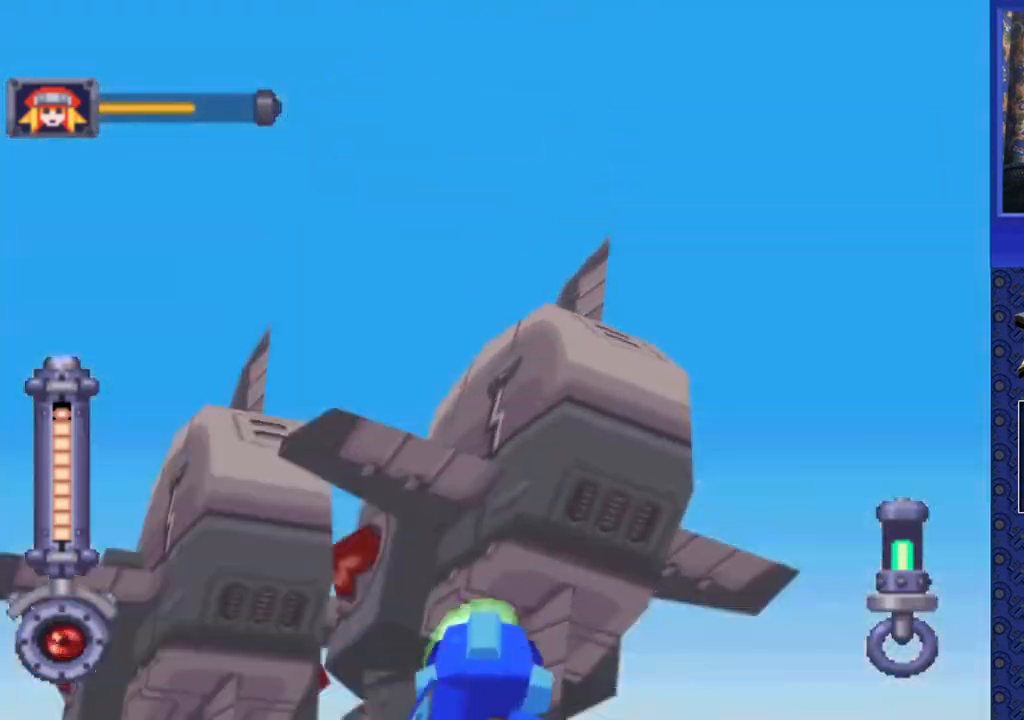
{"buttons": ["SQUARE", "R2"], "events": []}
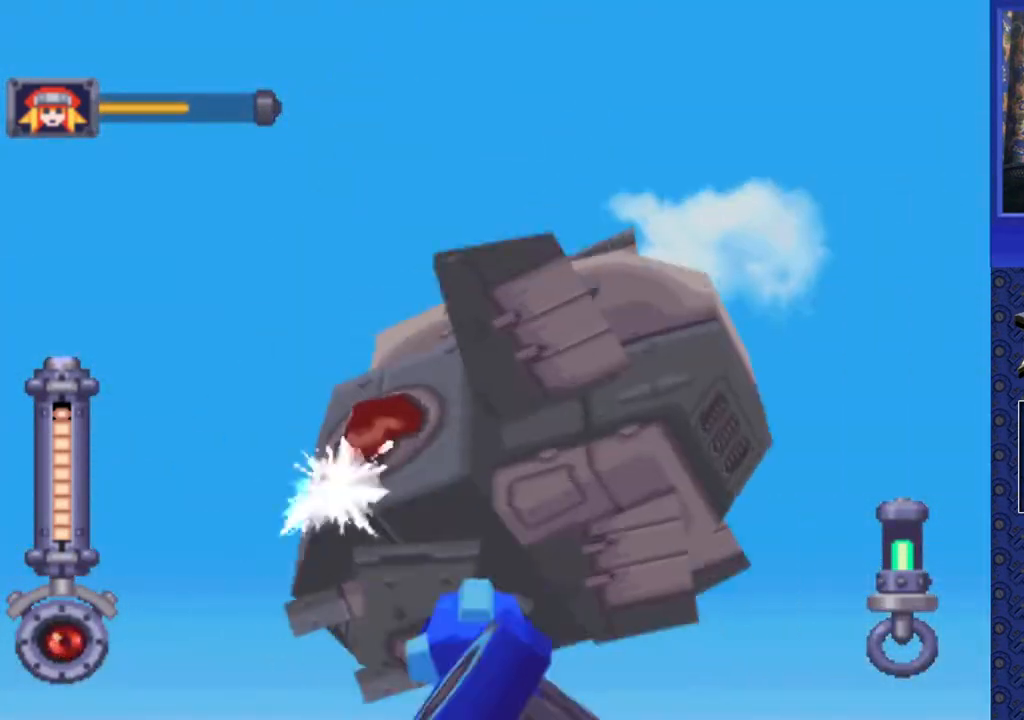
{"buttons": ["SQUARE", "R2"], "events": []}
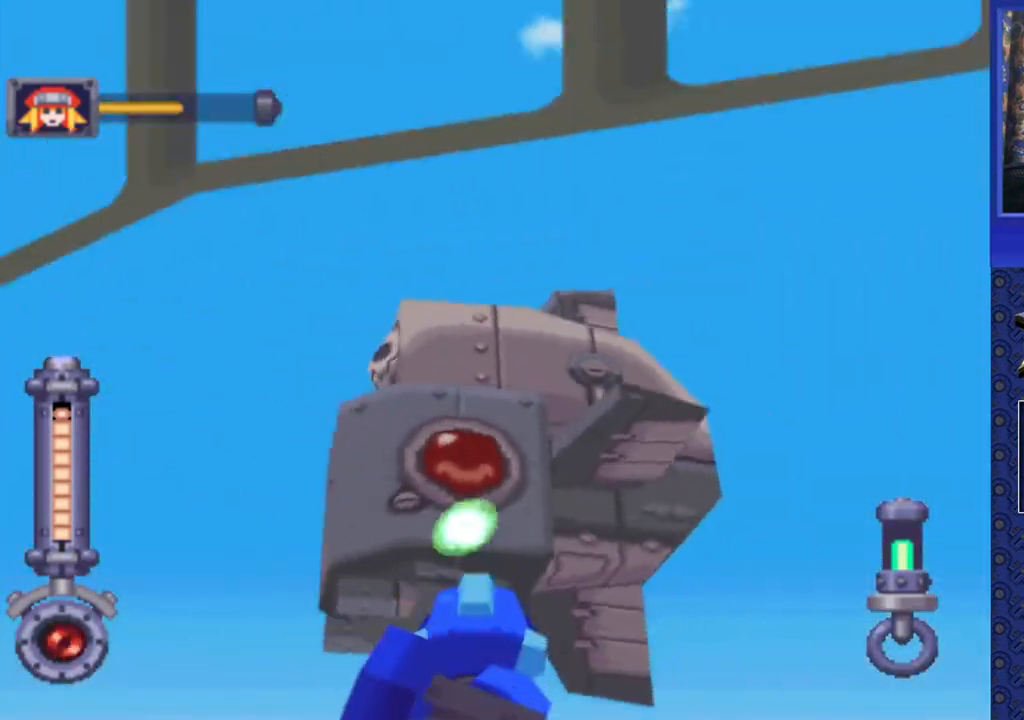
{"buttons": ["SQUARE", "R2", "DPAD_UP"], "events": [[333, "DPAD_UP", "down"]]}
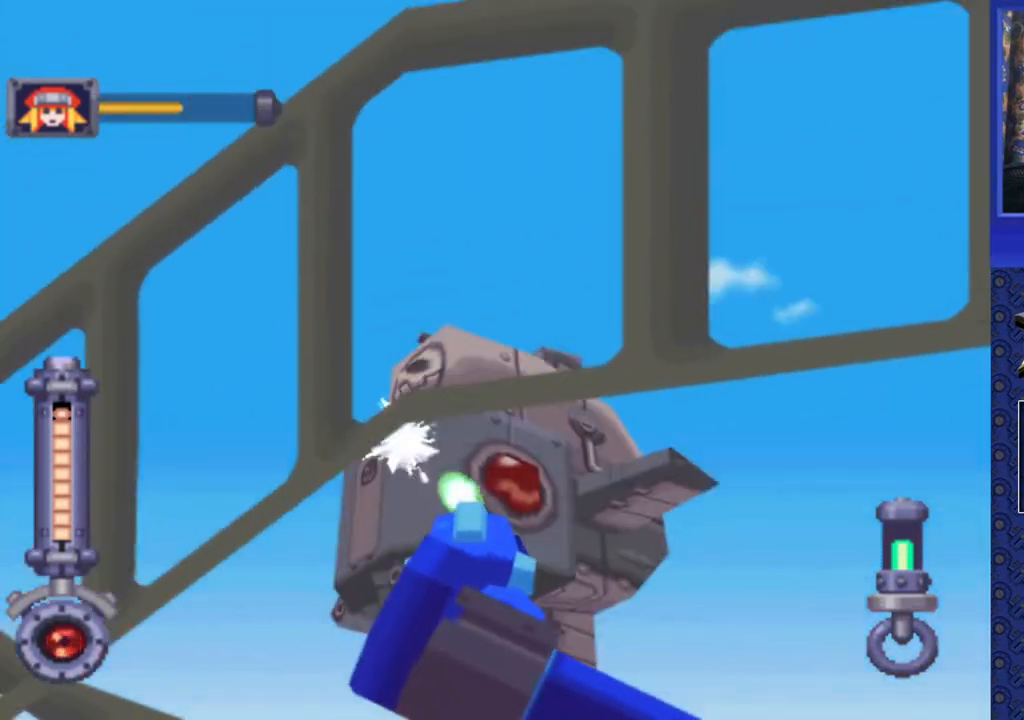
{"buttons": ["SQUARE", "R2"], "events": [[150, "SQUARE", "up"], [167, "R2", "up"], [183, "DPAD_RIGHT", "down"], [350, "DPAD_RIGHT", "up"], [417, "R2", "down"], [417, "SQUARE", "down"], [483, "DPAD_UP", "up"]]}
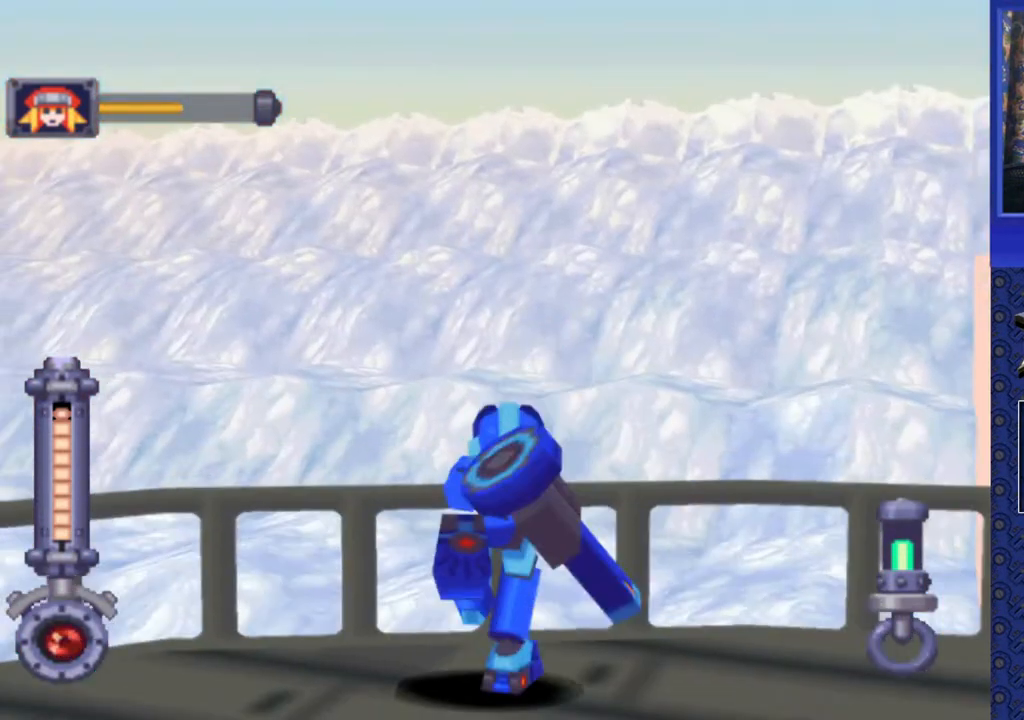
{"buttons": ["SQUARE", "R2"], "events": []}
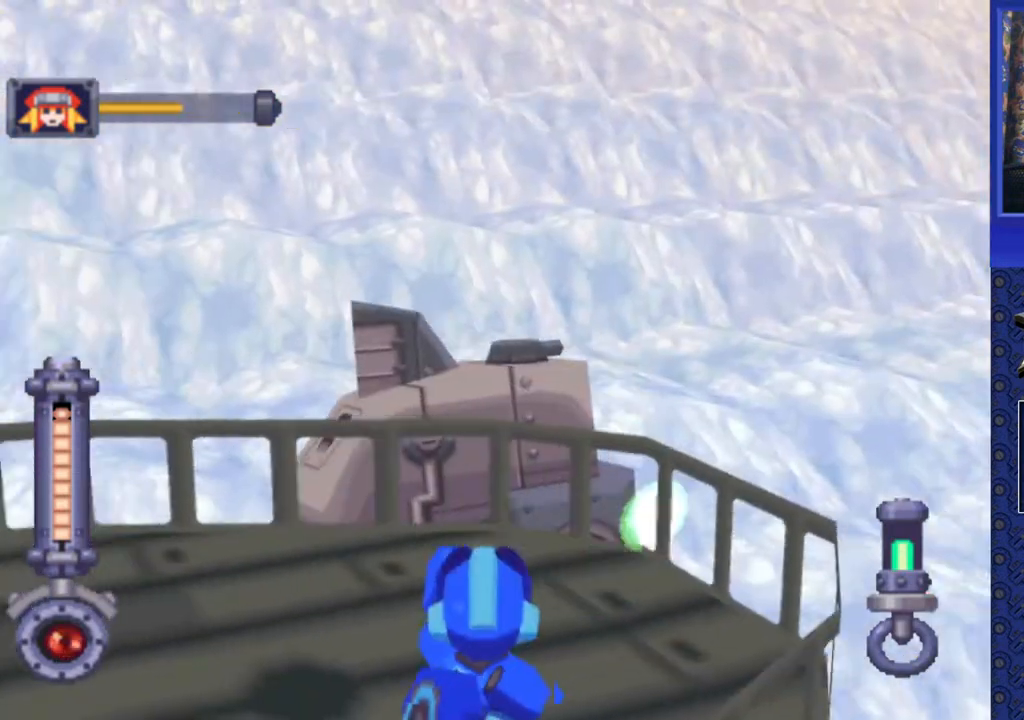
{"buttons": ["DPAD_UP"], "events": [[283, "DPAD_UP", "down"], [350, "R2", "up"], [350, "SQUARE", "up"]]}
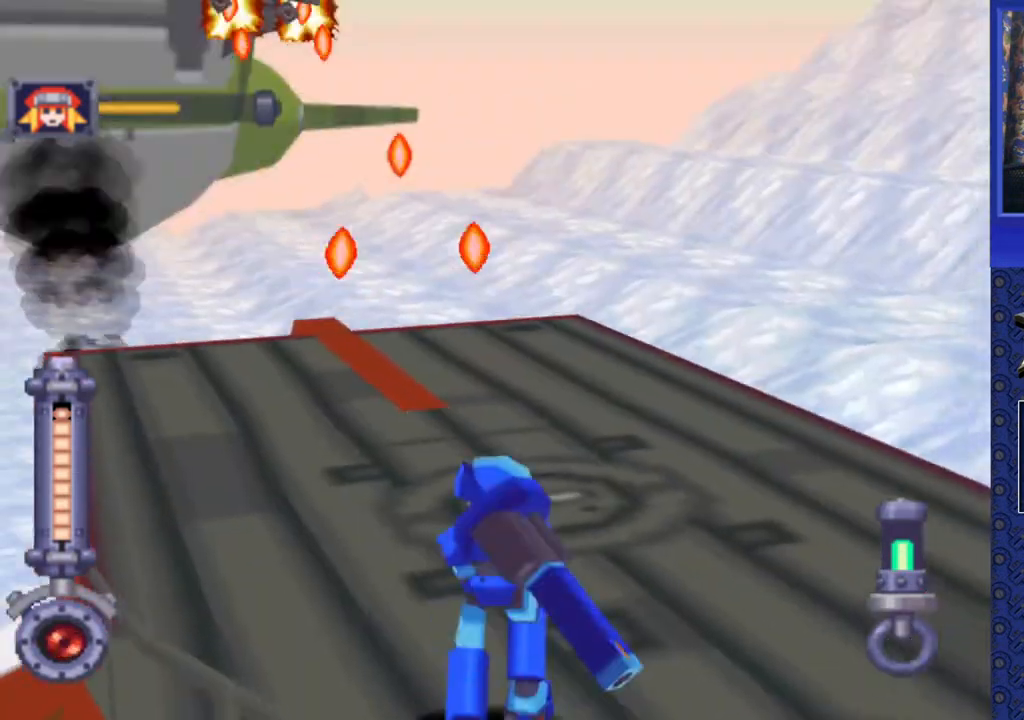
{"buttons": ["SQUARE", "R2"], "events": [[383, "R2", "down"], [400, "SQUARE", "down"], [433, "DPAD_UP", "up"]]}
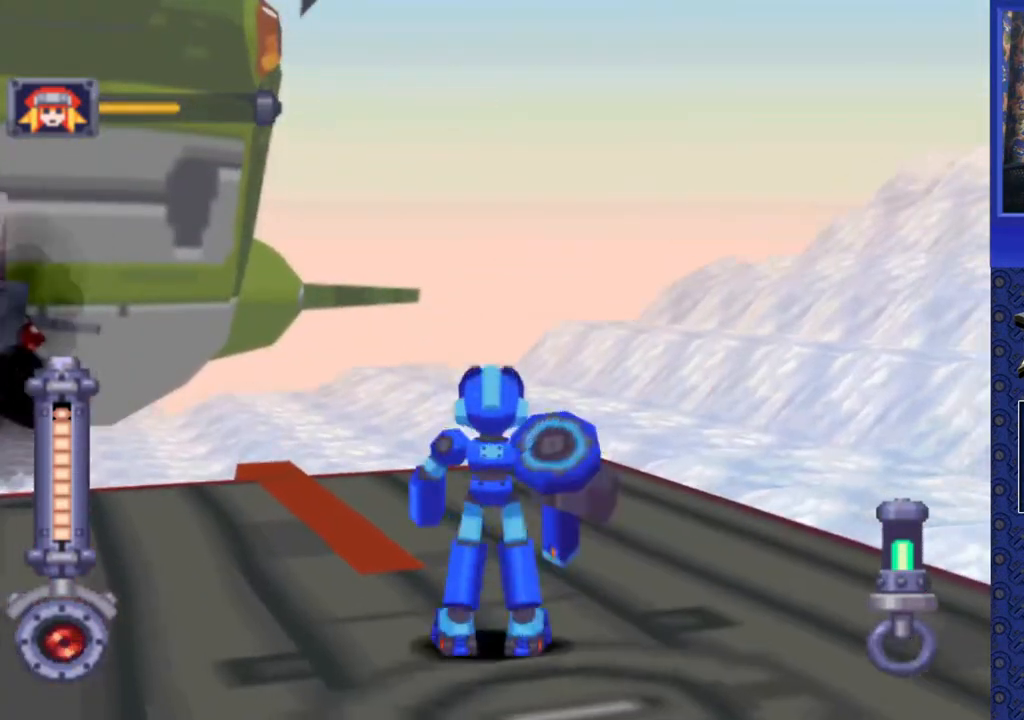
{"buttons": ["SQUARE", "R2"], "events": []}
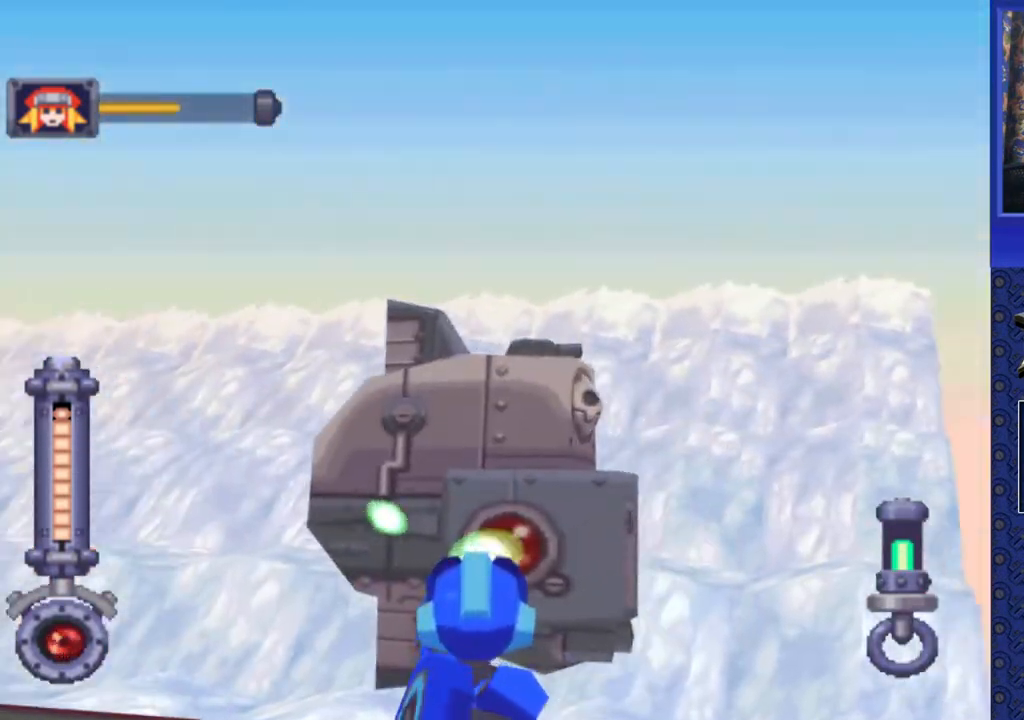
{"buttons": ["DPAD_UP"], "events": [[300, "DPAD_UP", "down"], [417, "SQUARE", "up"], [433, "R2", "up"]]}
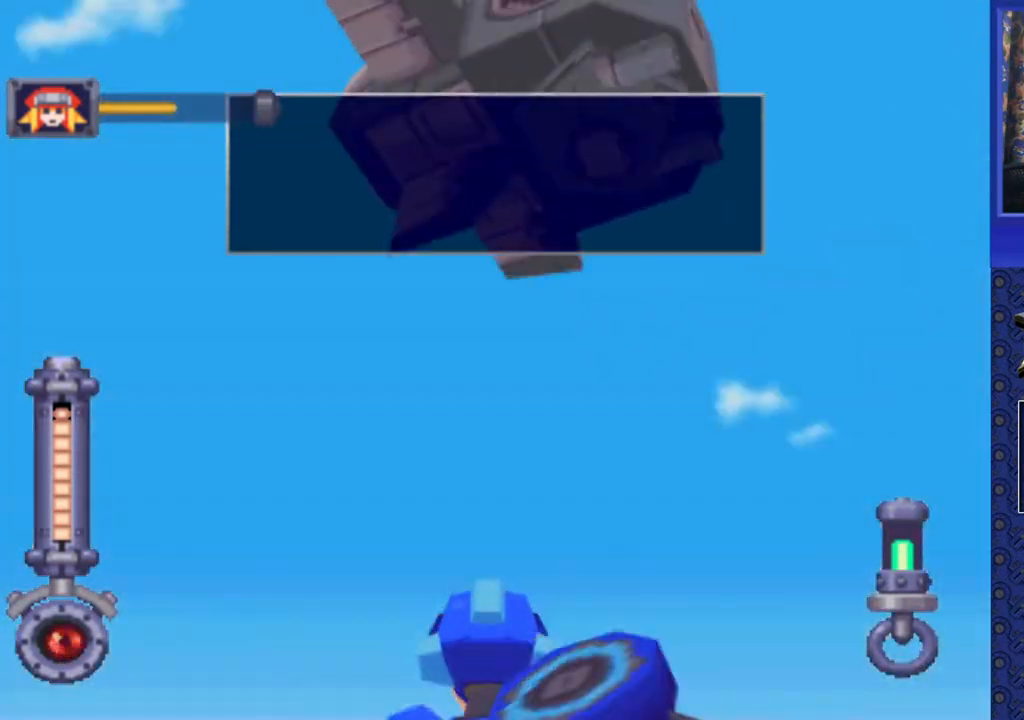
{"buttons": ["SQUARE", "R2"], "events": [[183, "R2", "down"], [233, "SQUARE", "down"], [283, "DPAD_UP", "up"]]}
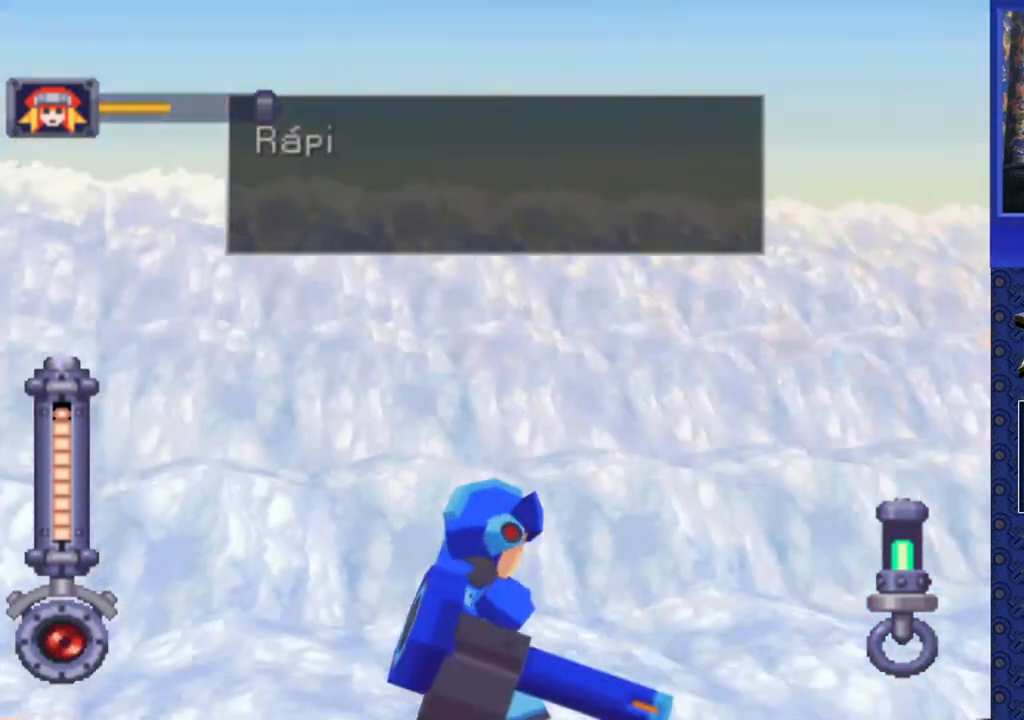
{"buttons": ["SQUARE", "R2"], "events": []}
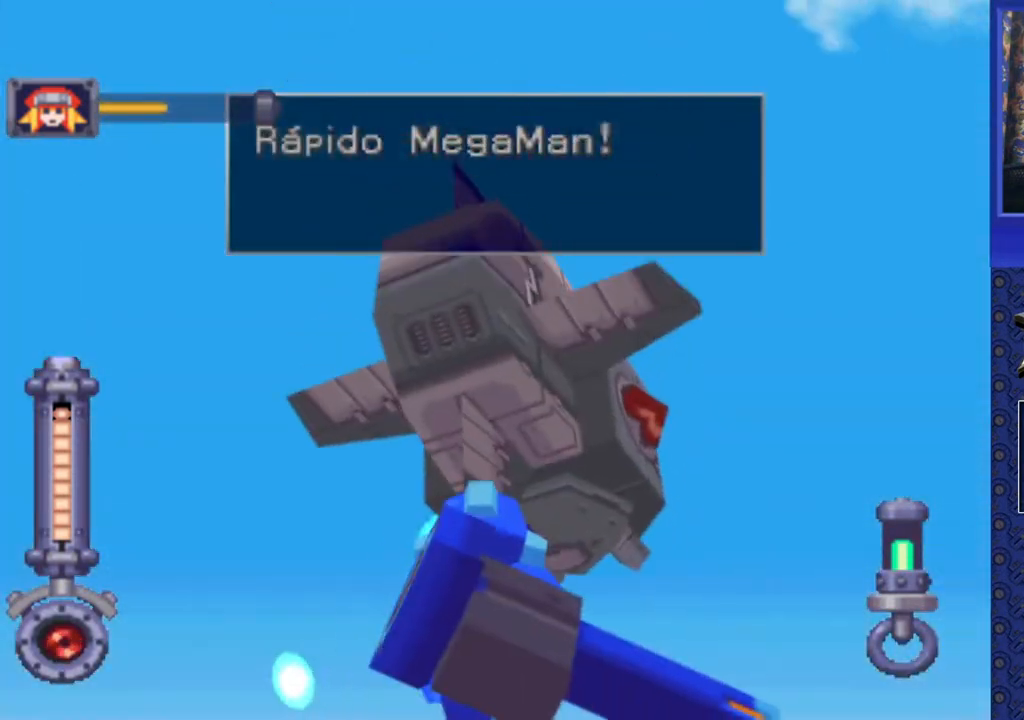
{"buttons": ["TRIANGLE", "R2"], "events": [[217, "SQUARE", "up"], [350, "TRIANGLE", "down"]]}
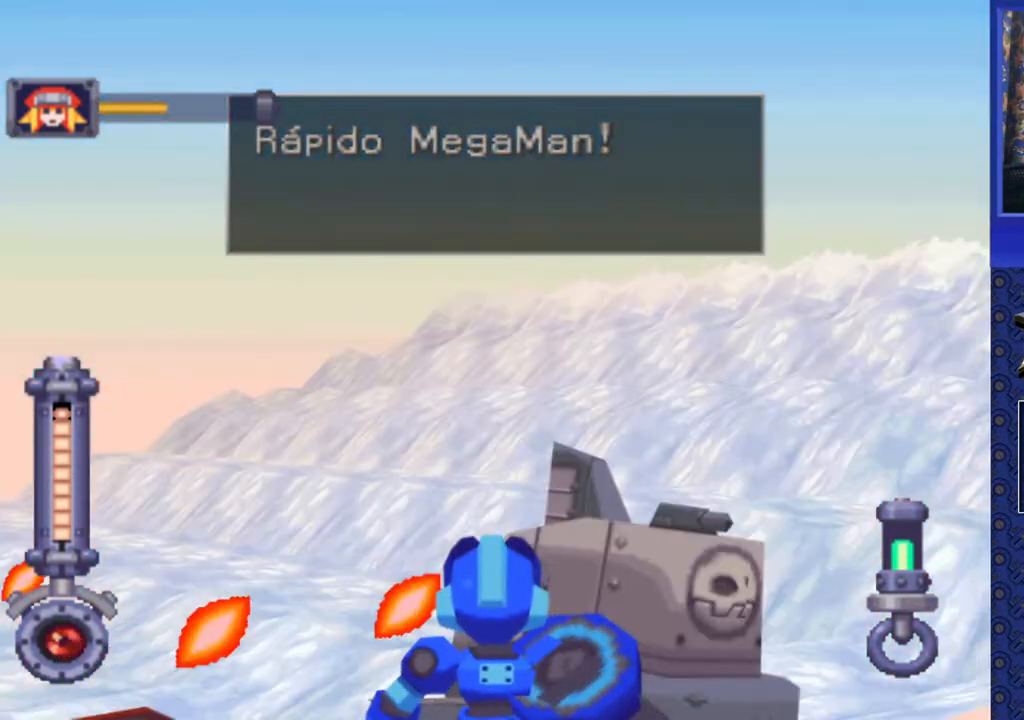
{"buttons": ["TRIANGLE", "R2"], "events": []}
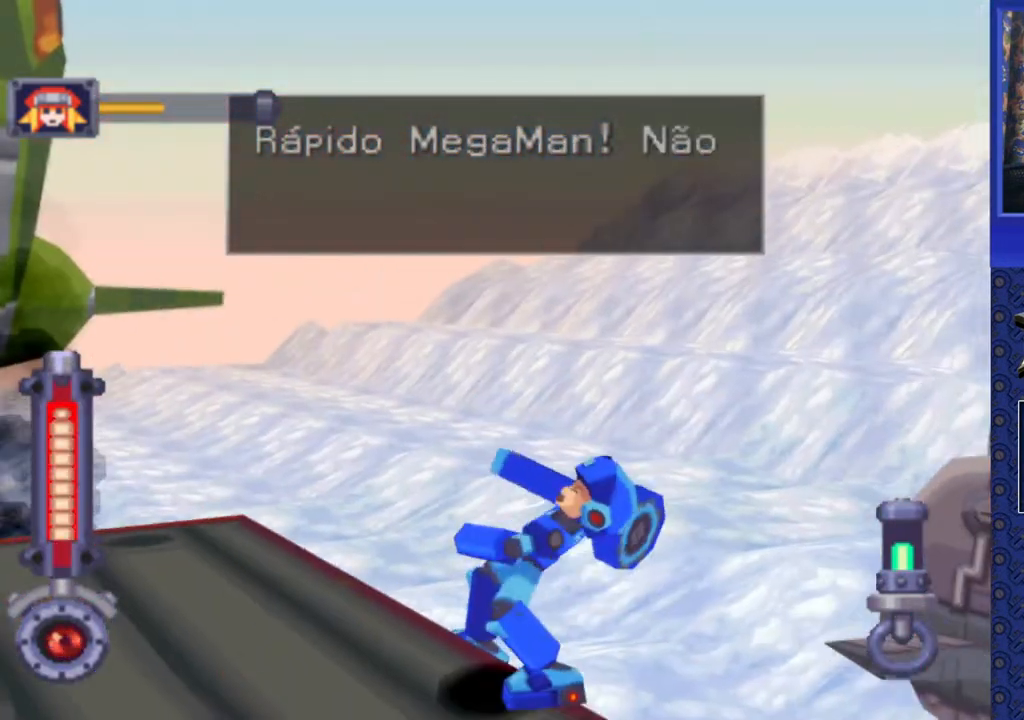
{"buttons": ["TRIANGLE", "R2"], "events": [[367, "DPAD_UP", "down"], [367, "TRIANGLE", "up"], [483, "DPAD_UP", "up"], [483, "TRIANGLE", "down"]]}
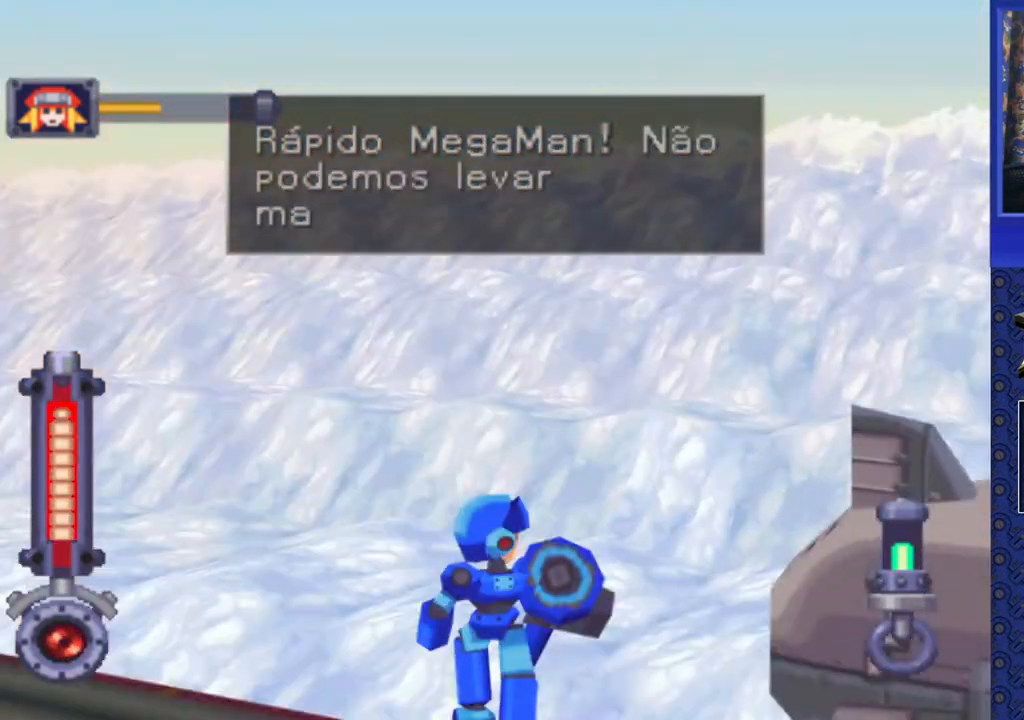
{"buttons": ["TRIANGLE", "R2"], "events": []}
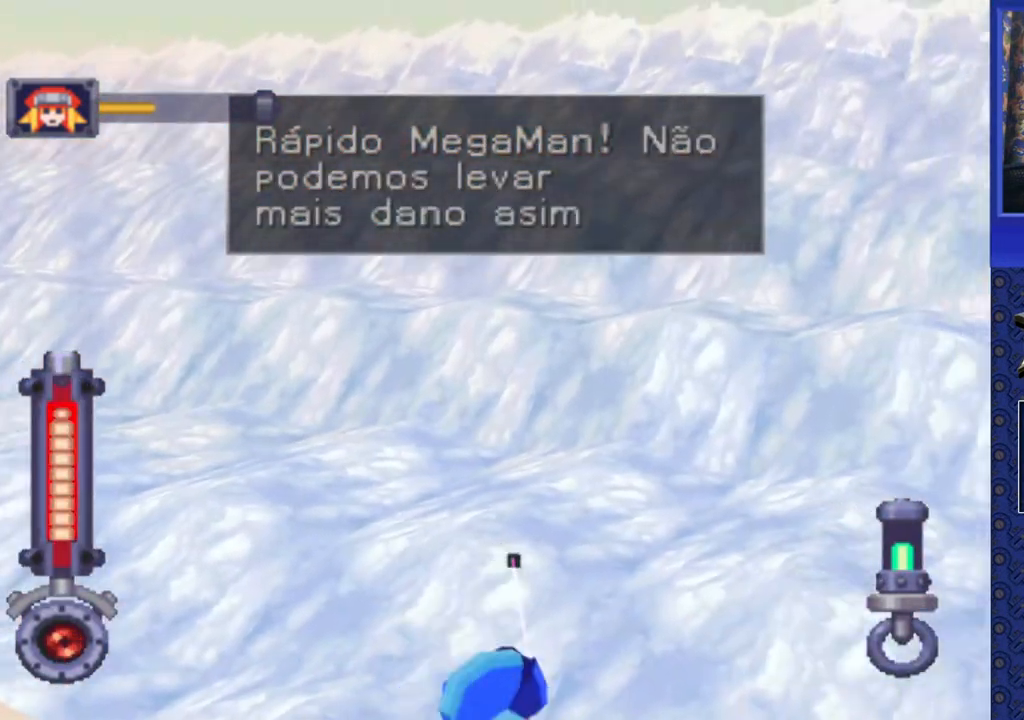
{"buttons": ["DPAD_UP", "DPAD_LEFT"], "events": [[400, "DPAD_UP", "down"], [400, "TRIANGLE", "up"], [450, "DPAD_LEFT", "down"], [450, "R2", "up"]]}